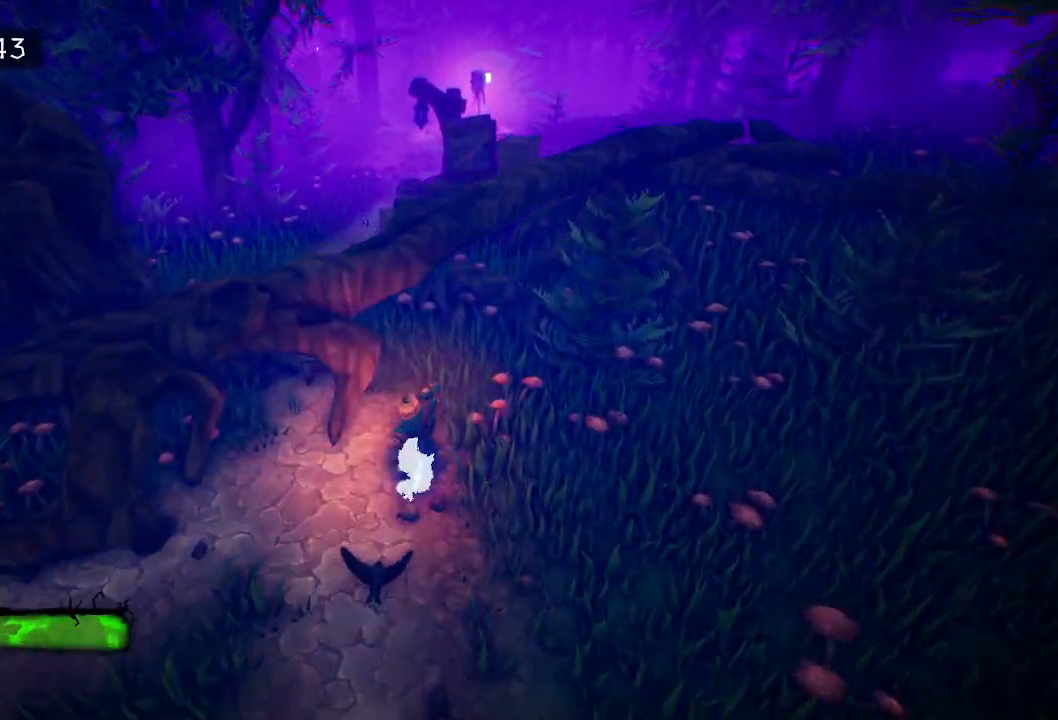
Gameplay with keyboard and mouse; each line is a JSON object with the keys and mouse buttons held at the frame after it. "events" lists presses ("down") and releases ("up") of "a", "d", "e", "f", "s", "space", "tab", "w", "mouse_left" and "mouse_right" between this image and that frame as [ms after this image, input, new state], when the widget could be followed in between. "mouse_left", "mouse_right" = the "left", "right" buttons of the "mouse" list. No other keys are recorded. Mouse movement is not recorded.
{"keys": ["e", "w"], "mouse": [], "events": [[33, "e", "up"], [133, "e", "down"], [217, "e", "up"], [300, "e", "down"], [400, "e", "up"], [500, "e", "down"]]}
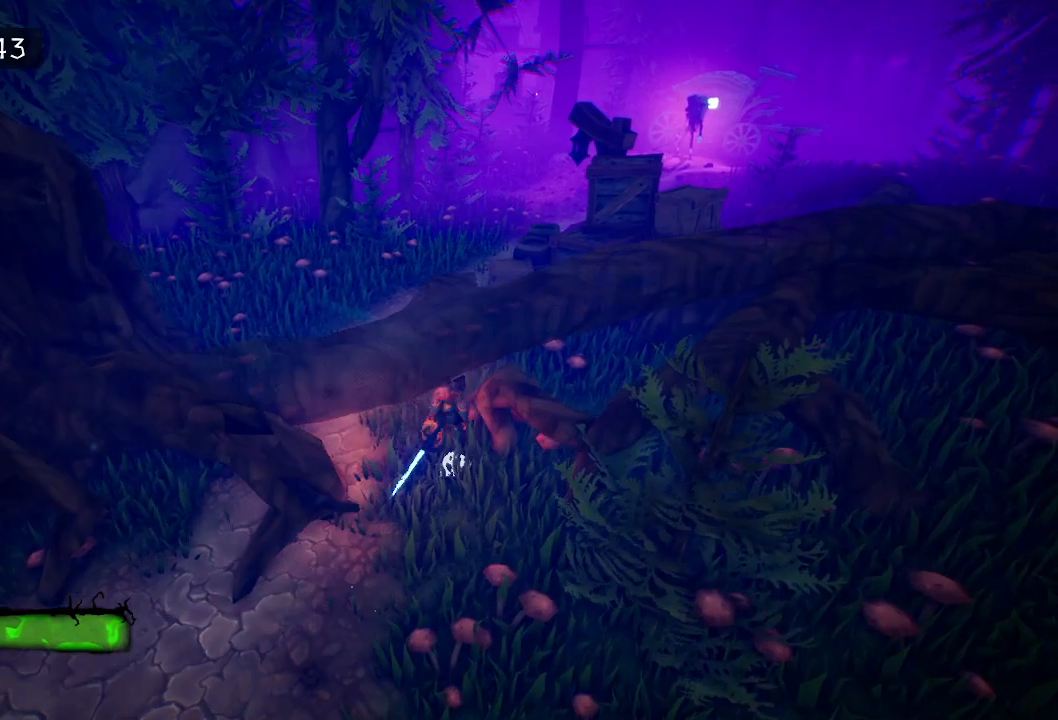
{"keys": ["w"], "mouse": [], "events": [[83, "e", "up"], [183, "e", "down"], [267, "e", "up"], [367, "e", "down"], [450, "e", "up"]]}
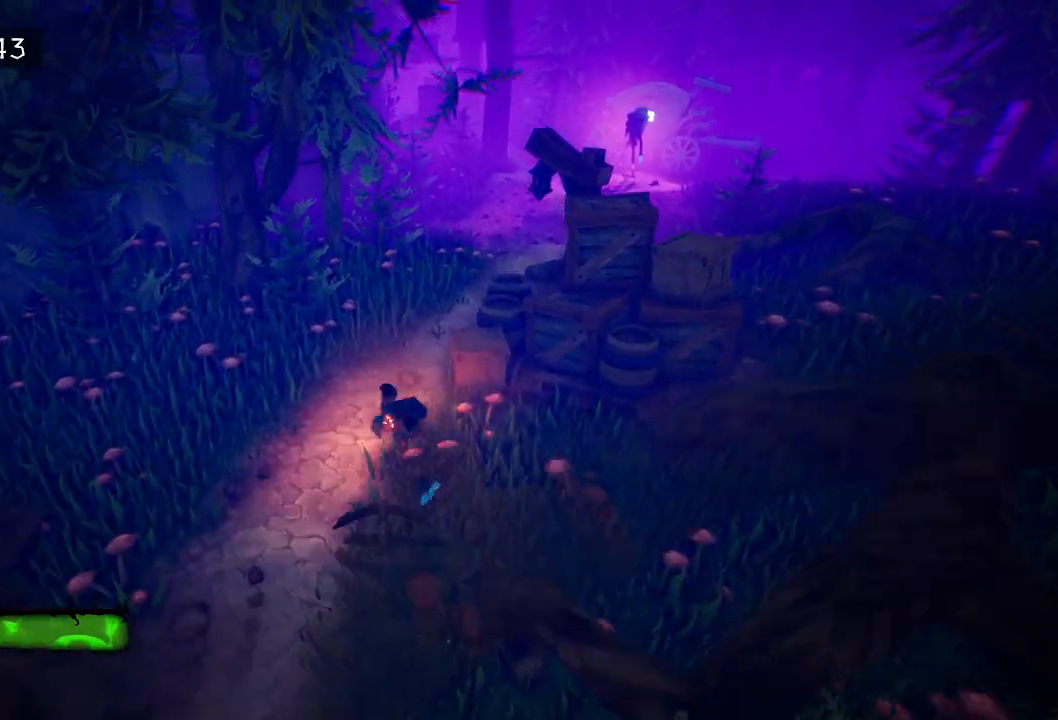
{"keys": ["w"], "mouse": [], "events": [[50, "e", "down"], [200, "e", "up"], [383, "e", "down"], [483, "e", "up"]]}
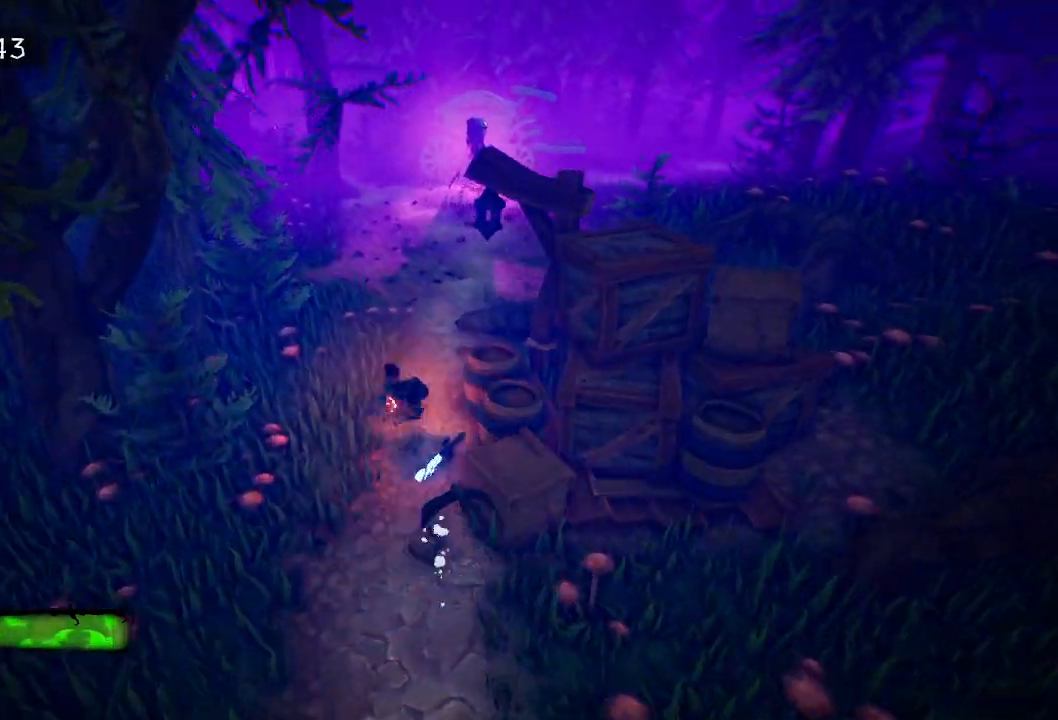
{"keys": ["e", "w"], "mouse": [], "events": [[83, "e", "down"], [167, "e", "up"], [250, "e", "down"], [400, "e", "up"], [450, "e", "down"]]}
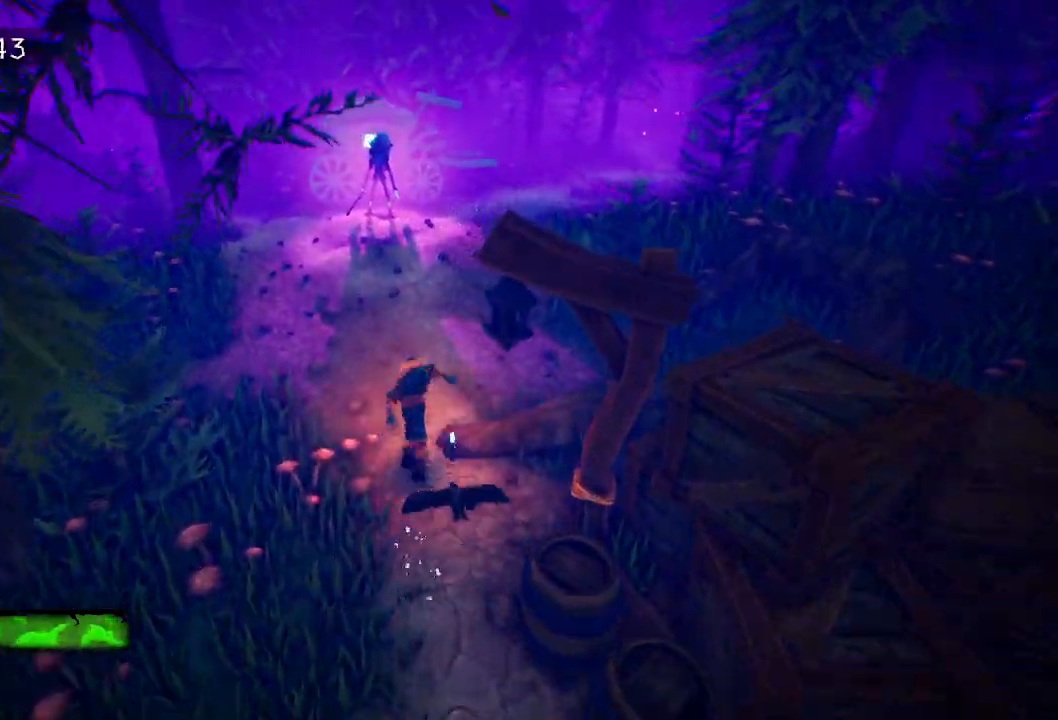
{"keys": ["w"], "mouse": [], "events": [[50, "e", "up"], [150, "e", "down"], [233, "e", "up"], [317, "e", "down"], [500, "e", "up"]]}
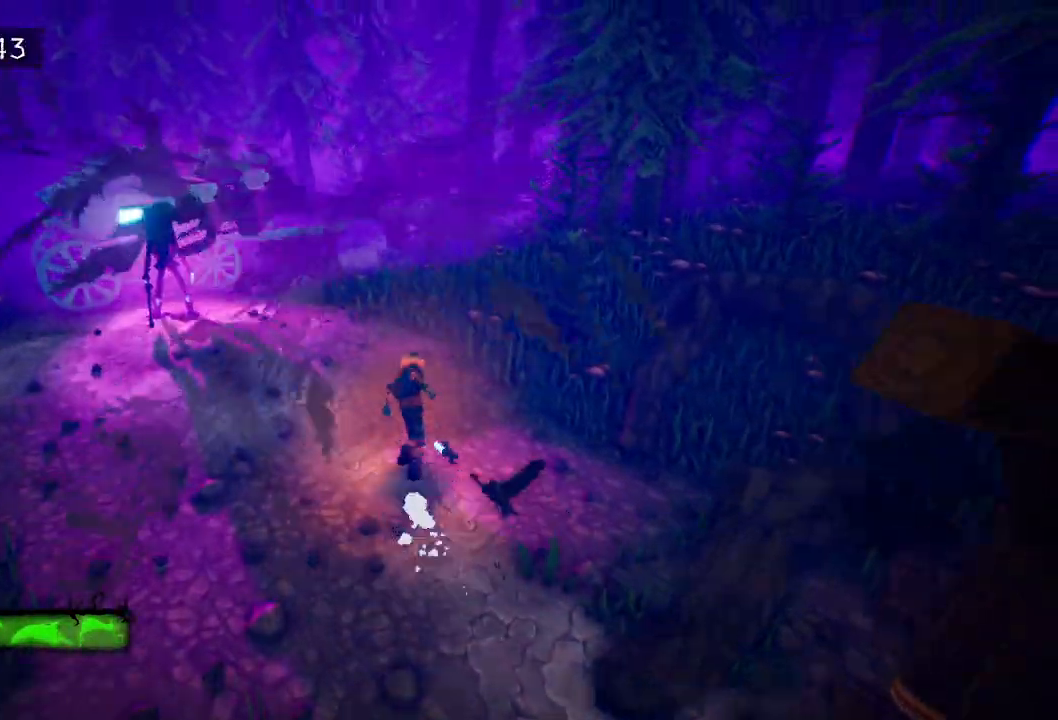
{"keys": ["w"], "mouse": [], "events": [[150, "e", "down"], [250, "e", "up"], [333, "e", "down"], [467, "e", "up"]]}
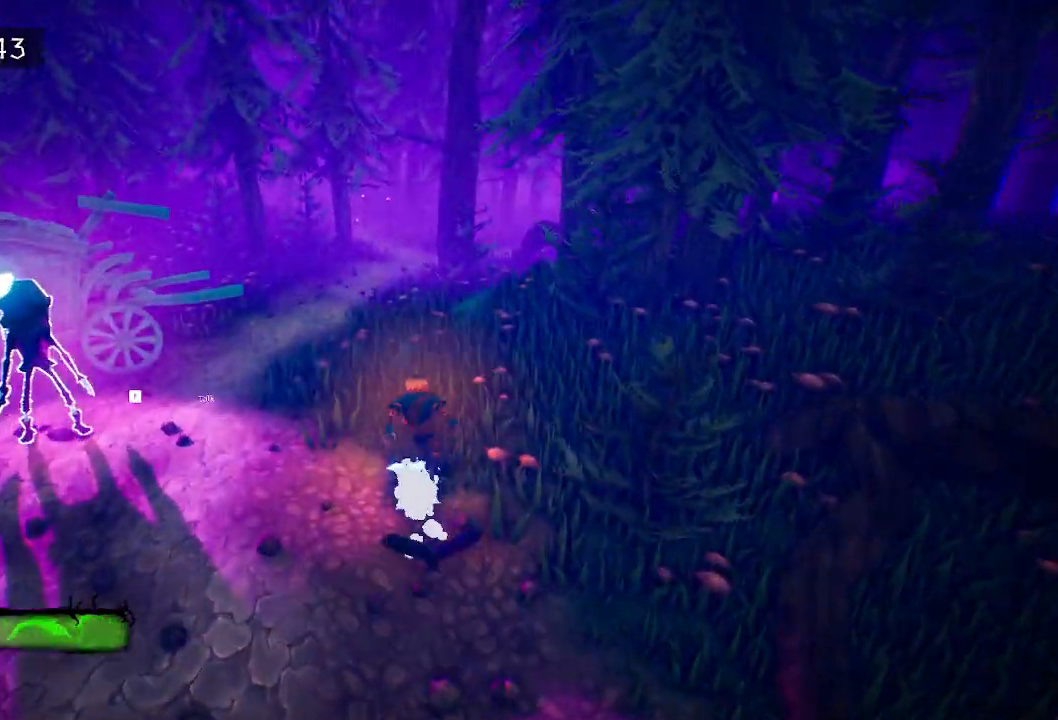
{"keys": ["e", "w"], "mouse": [], "events": [[67, "e", "down"], [167, "e", "up"], [267, "e", "down"], [350, "e", "up"], [450, "e", "down"]]}
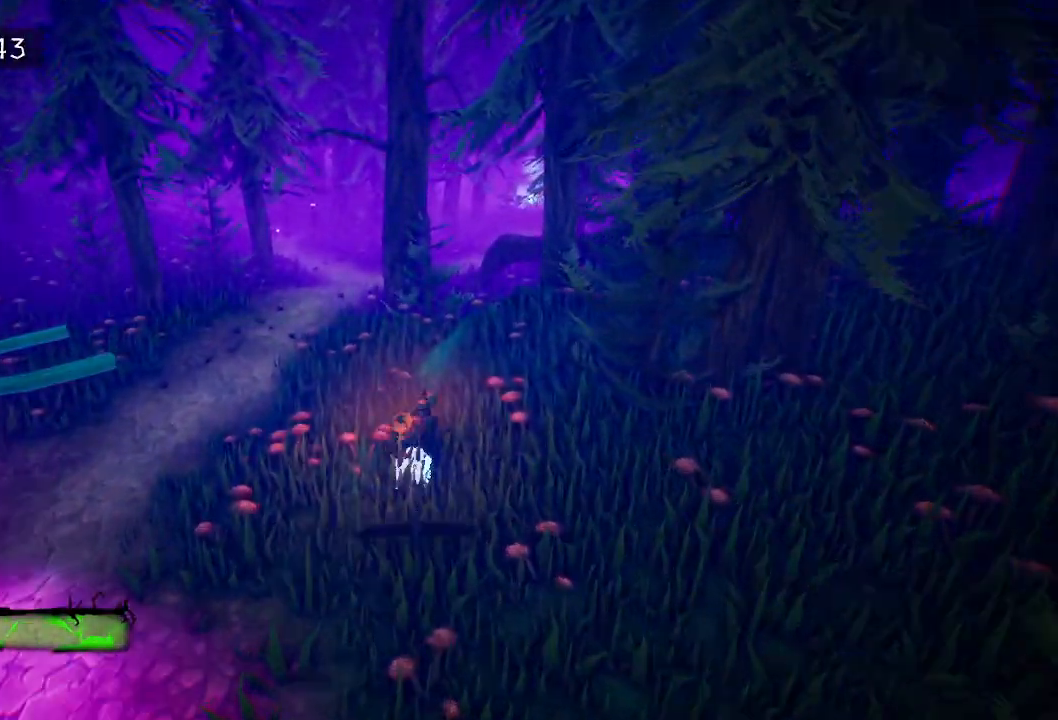
{"keys": ["w"], "mouse": [], "events": [[50, "e", "up"], [133, "e", "down"], [233, "e", "up"], [317, "e", "down"], [417, "e", "up"]]}
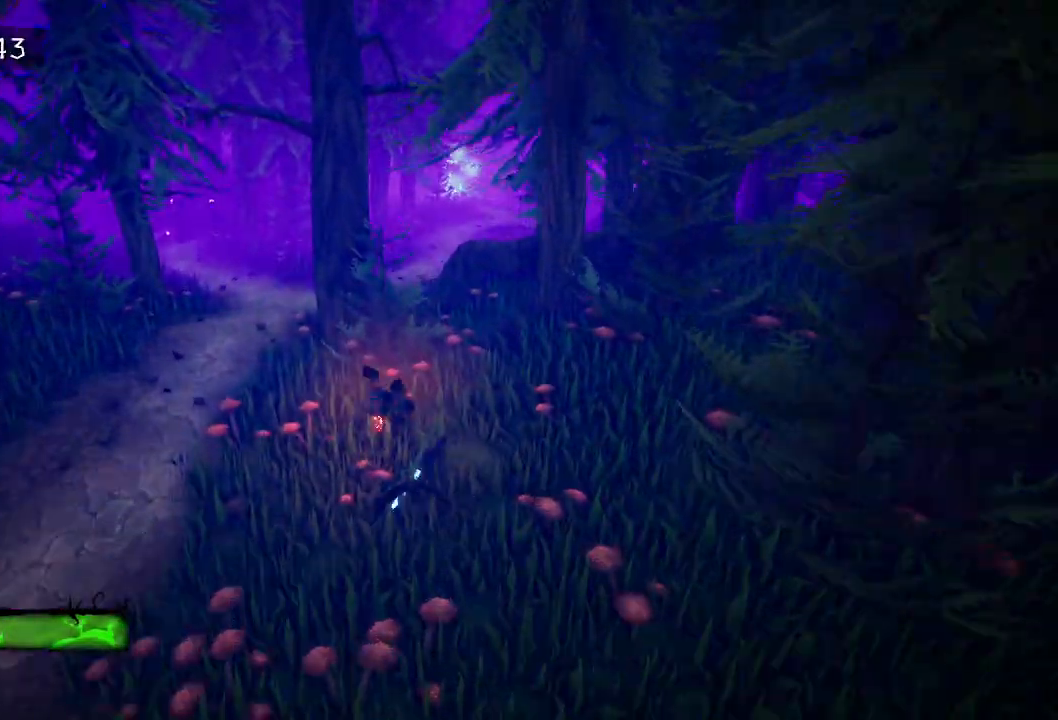
{"keys": ["e", "w"], "mouse": [], "events": [[17, "e", "down"], [150, "e", "up"], [233, "e", "down"], [333, "e", "up"], [433, "e", "down"]]}
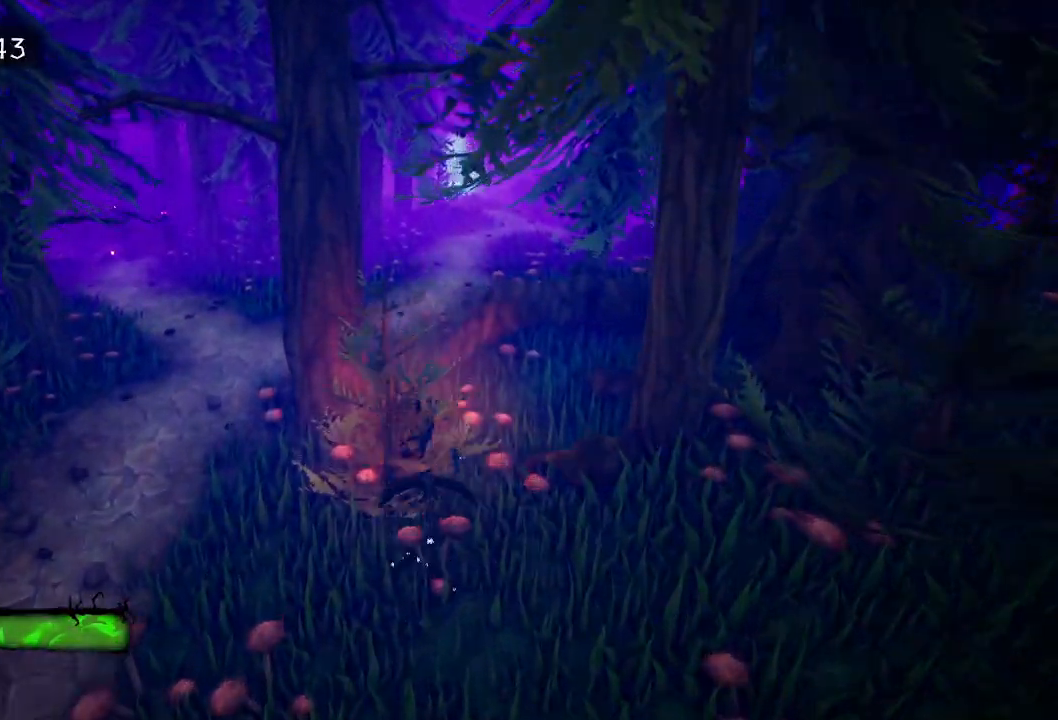
{"keys": ["w"], "mouse": [], "events": [[33, "e", "up"], [117, "e", "down"], [217, "e", "up"], [367, "e", "down"], [450, "e", "up"]]}
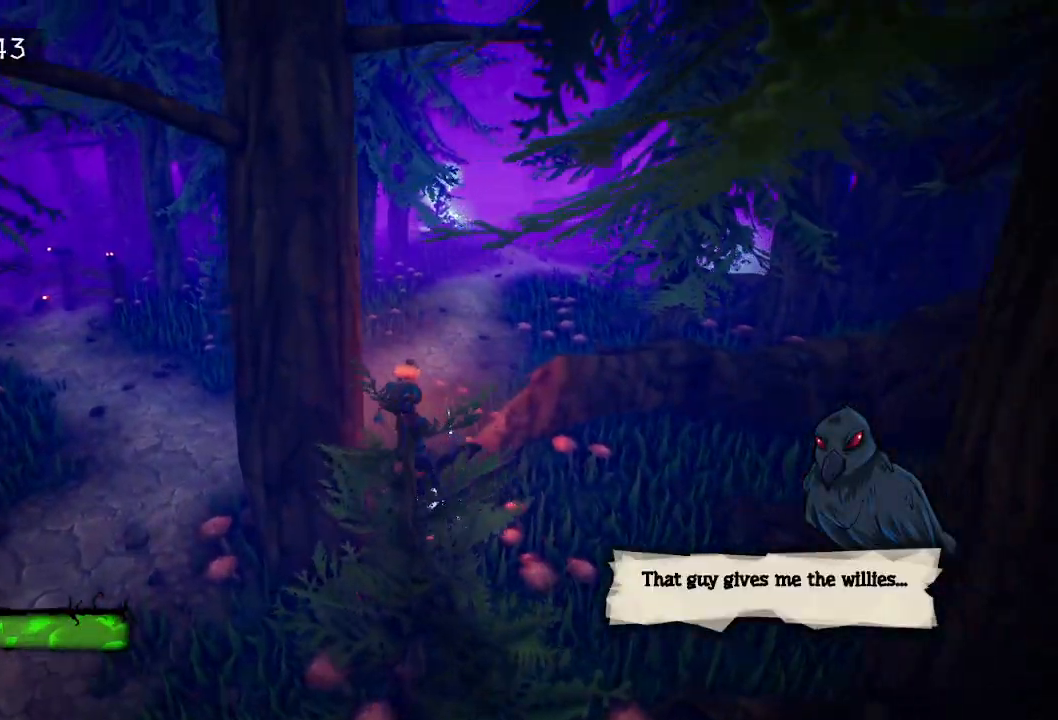
{"keys": ["w"], "mouse": [], "events": [[183, "e", "down"], [233, "e", "up"], [333, "e", "down"], [417, "e", "up"]]}
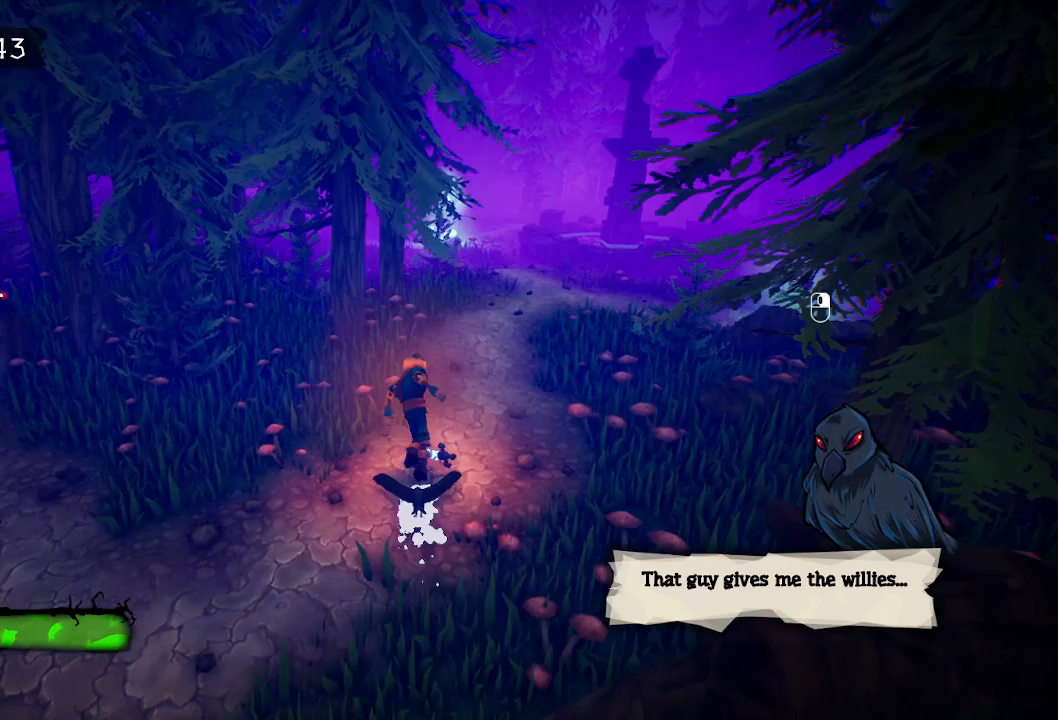
{"keys": ["e", "w"], "mouse": [], "events": [[17, "e", "down"], [117, "e", "up"], [250, "e", "down"], [333, "e", "up"], [433, "e", "down"]]}
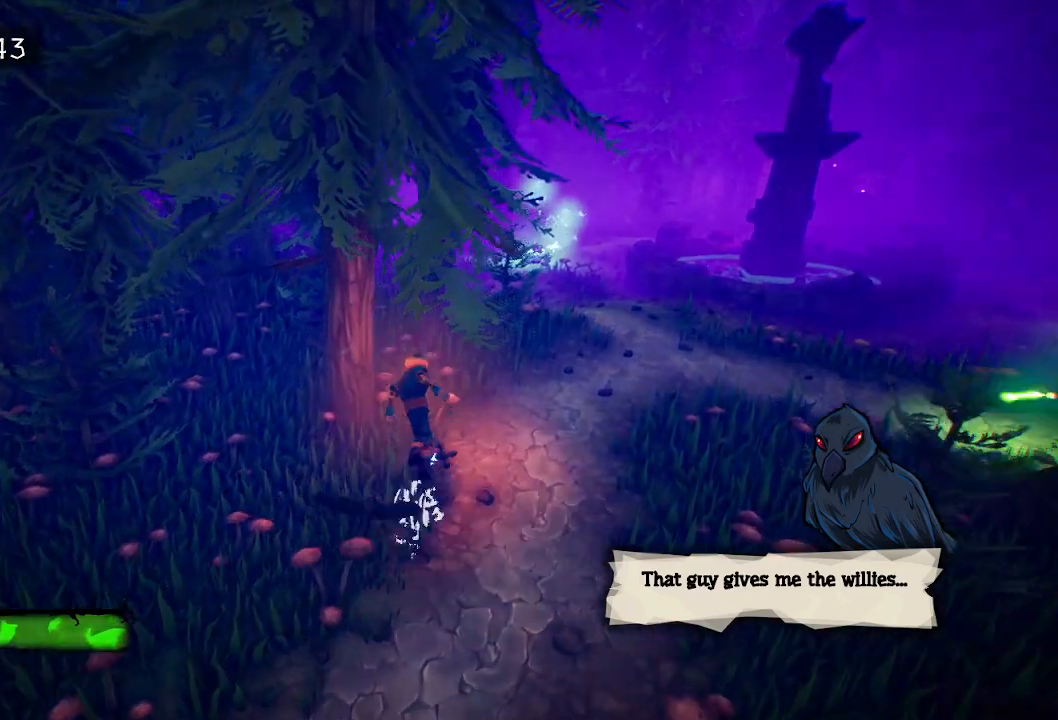
{"keys": ["w"], "mouse": [], "events": [[17, "e", "up"], [117, "e", "down"], [217, "a", "down"], [267, "e", "up"], [350, "a", "up"], [350, "e", "down"], [450, "e", "up"]]}
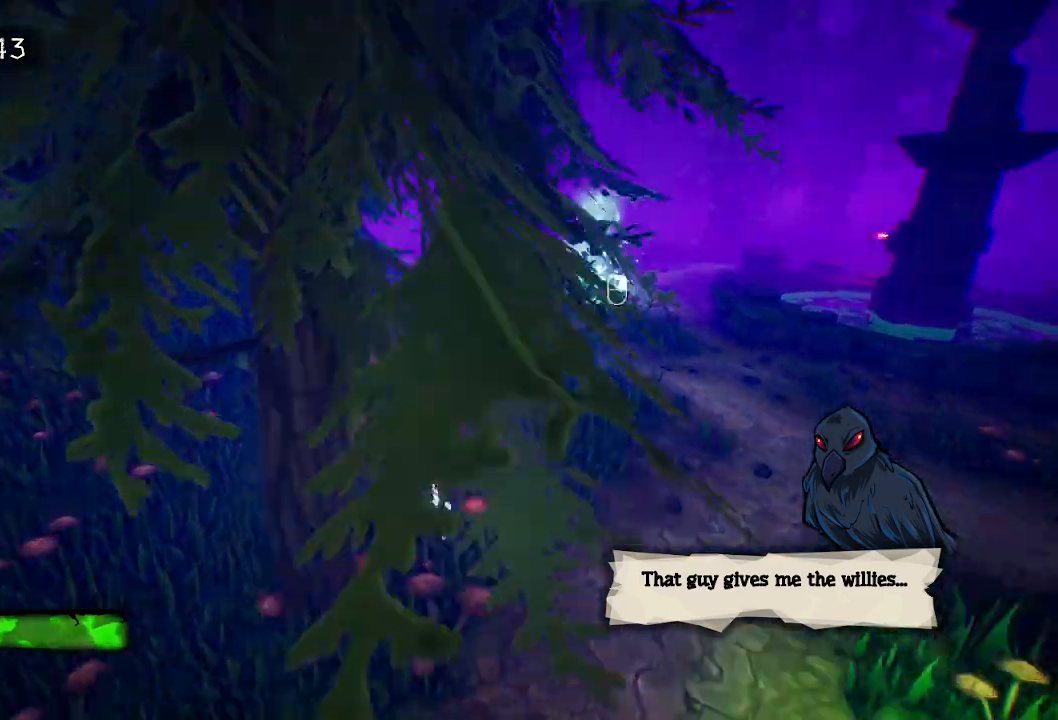
{"keys": ["e", "w"], "mouse": [], "events": [[50, "e", "down"], [133, "e", "up"], [233, "e", "down"], [317, "e", "up"], [467, "e", "down"]]}
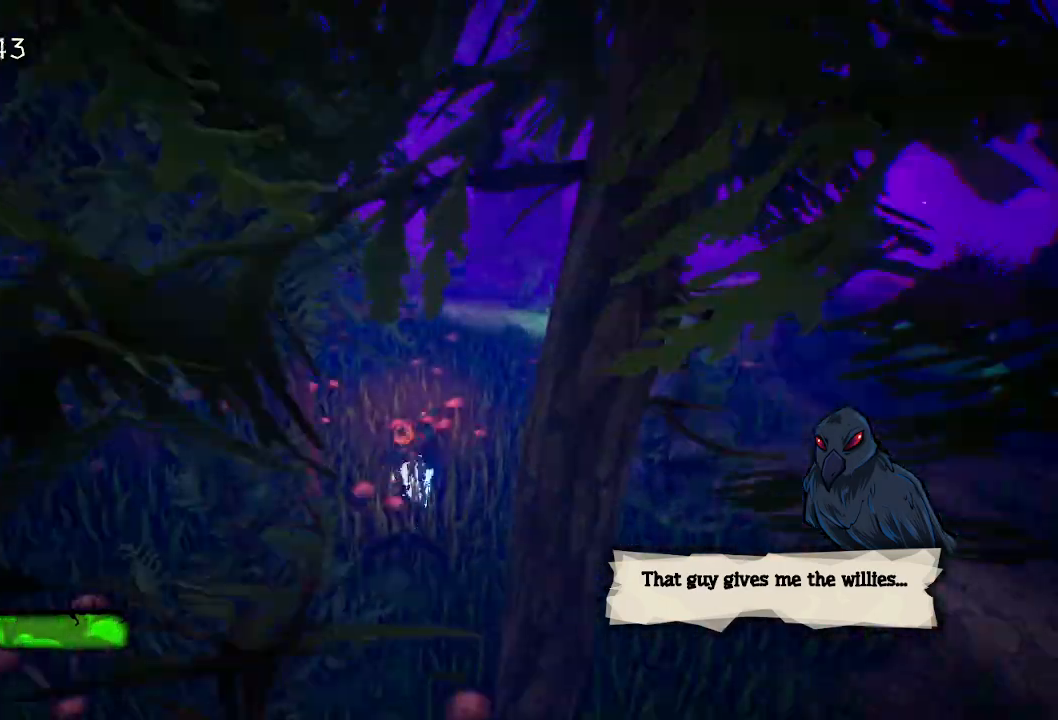
{"keys": ["w"], "mouse": [], "events": [[50, "e", "up"], [150, "e", "down"], [250, "e", "up"], [350, "e", "down"], [383, "e", "up"]]}
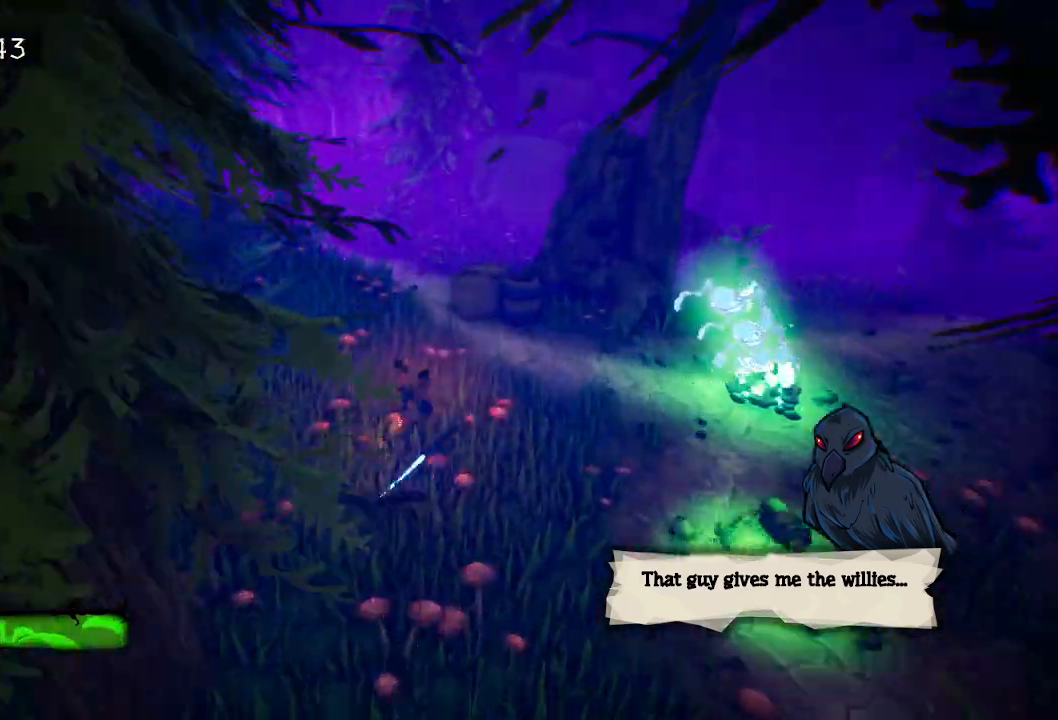
{"keys": ["w"], "mouse": [], "events": [[33, "e", "down"], [83, "e", "up"], [217, "e", "down"], [400, "e", "up"]]}
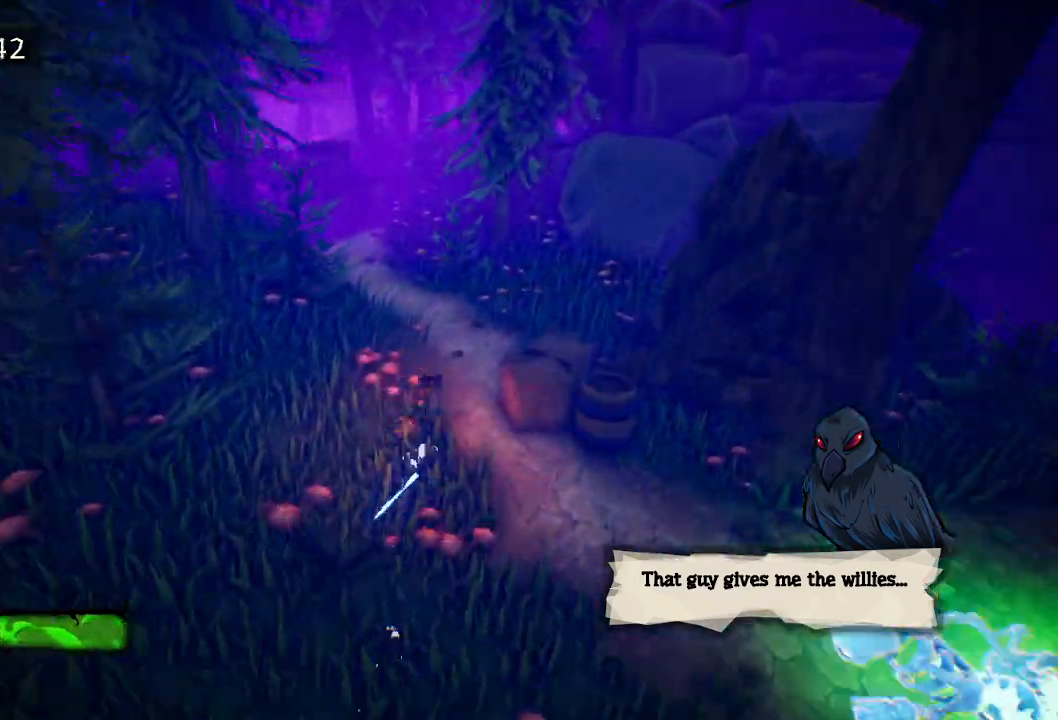
{"keys": ["w"], "mouse": [], "events": [[33, "e", "down"], [83, "e", "up"], [233, "e", "down"], [283, "e", "up"], [417, "e", "down"], [467, "e", "up"]]}
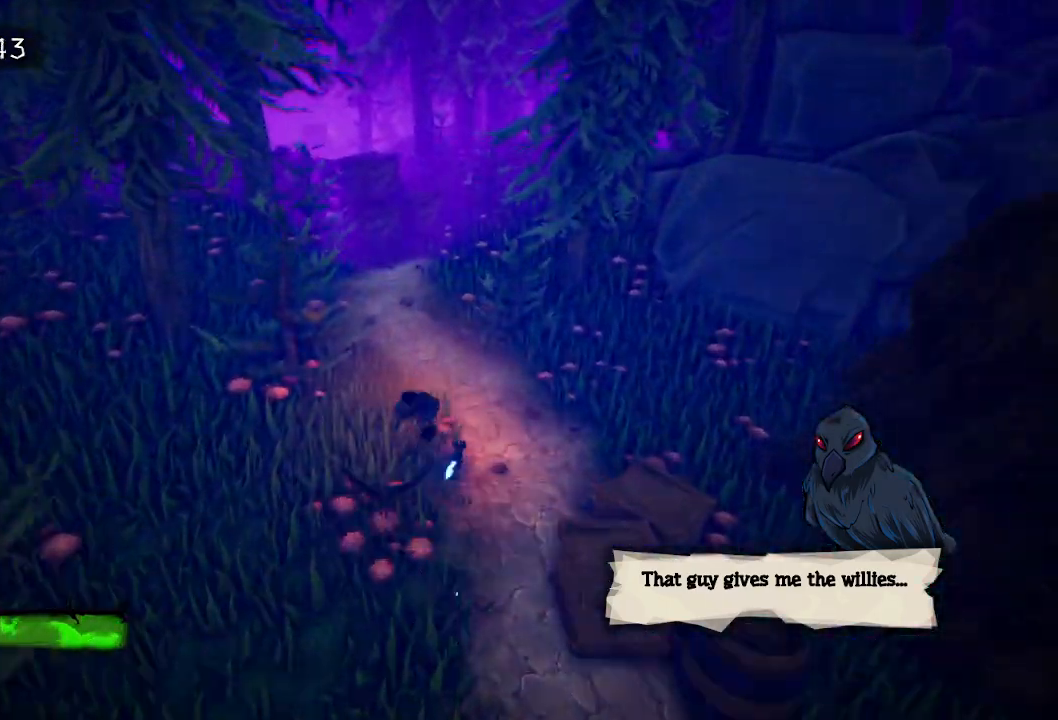
{"keys": ["e", "w"], "mouse": [], "events": [[100, "e", "down"], [150, "e", "up"], [300, "e", "down"], [400, "e", "up"], [467, "e", "down"]]}
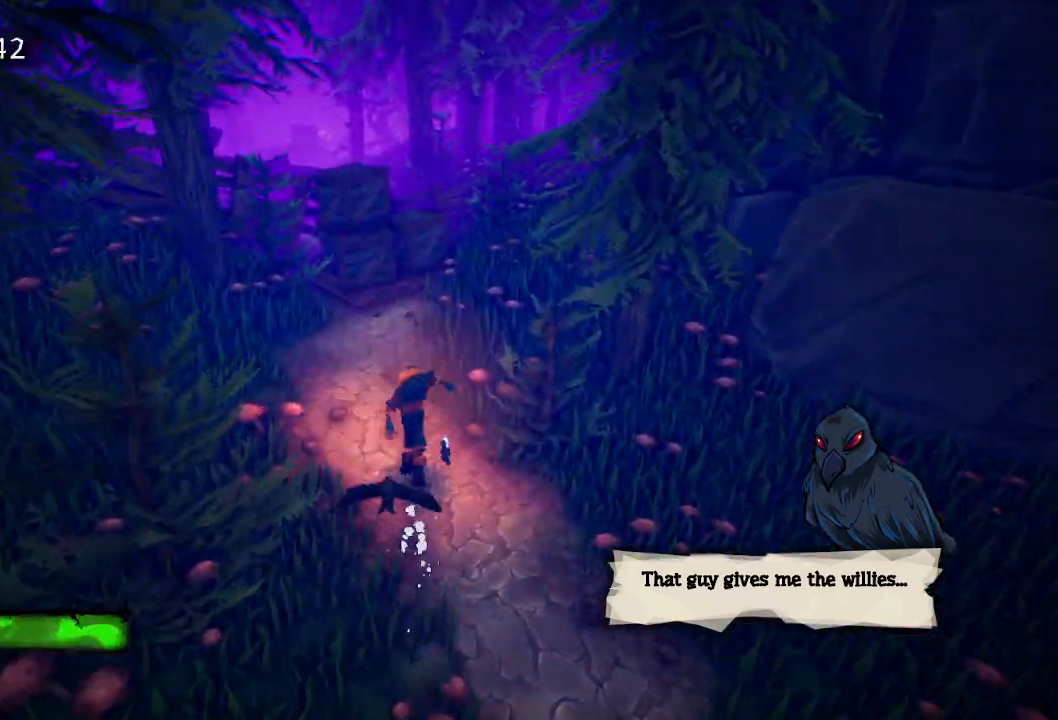
{"keys": ["w"], "mouse": [], "events": [[67, "e", "up"], [167, "e", "down"], [267, "e", "up"]]}
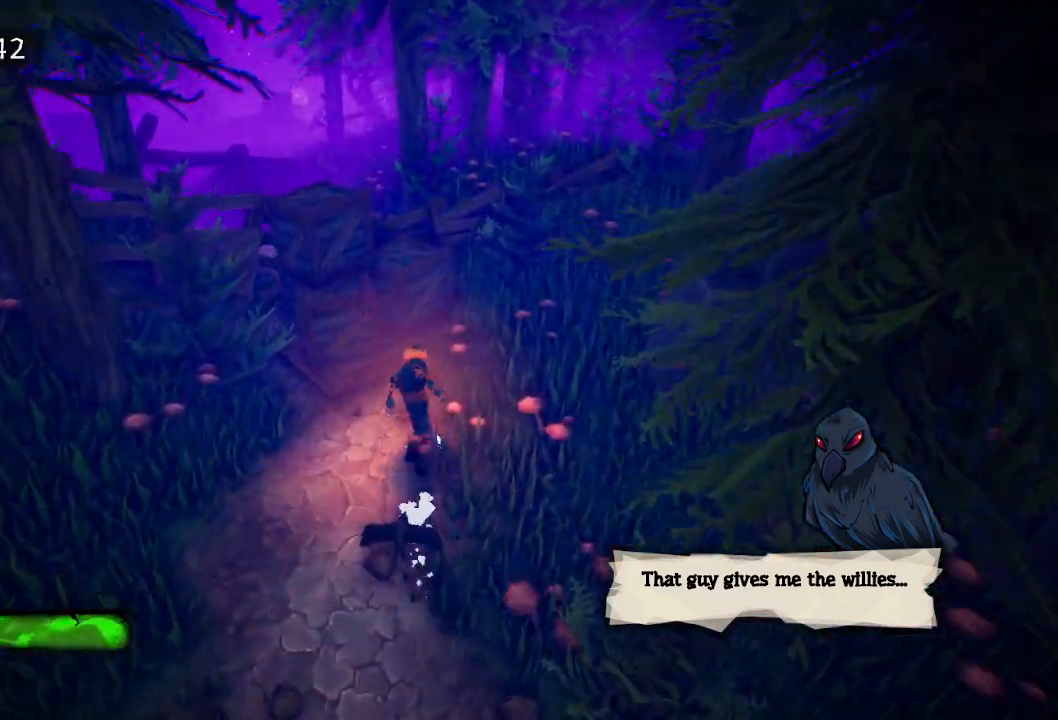
{"keys": ["space", "w"], "mouse": [], "events": [[33, "space", "down"], [183, "space", "up"], [467, "space", "down"]]}
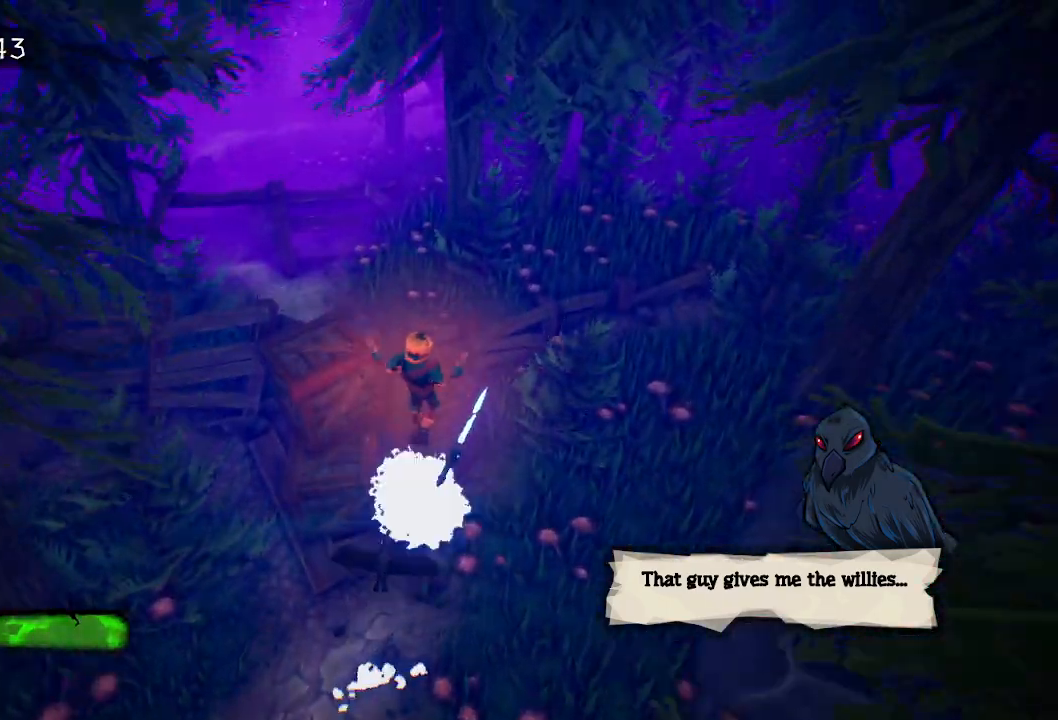
{"keys": ["w"], "mouse": [], "events": [[117, "space", "up"], [150, "a", "down"], [150, "e", "down"], [200, "a", "up"], [250, "e", "up"], [383, "e", "down"], [483, "e", "up"]]}
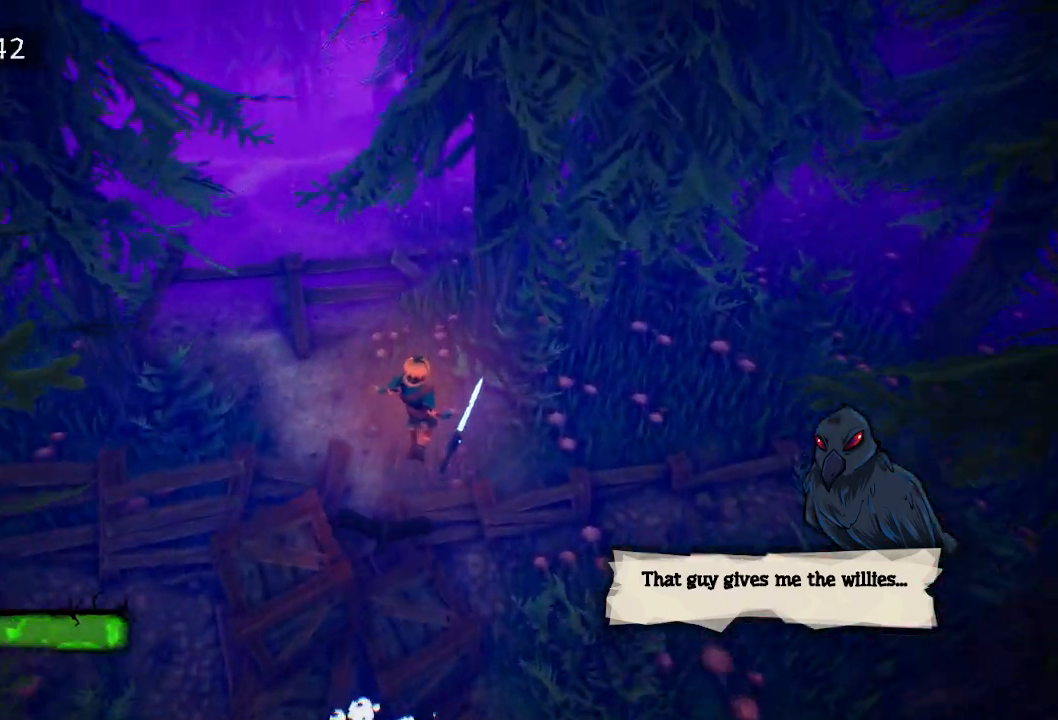
{"keys": ["e", "w"], "mouse": [], "events": [[33, "e", "down"], [117, "e", "up"], [217, "e", "down"], [300, "e", "up"], [450, "e", "down"]]}
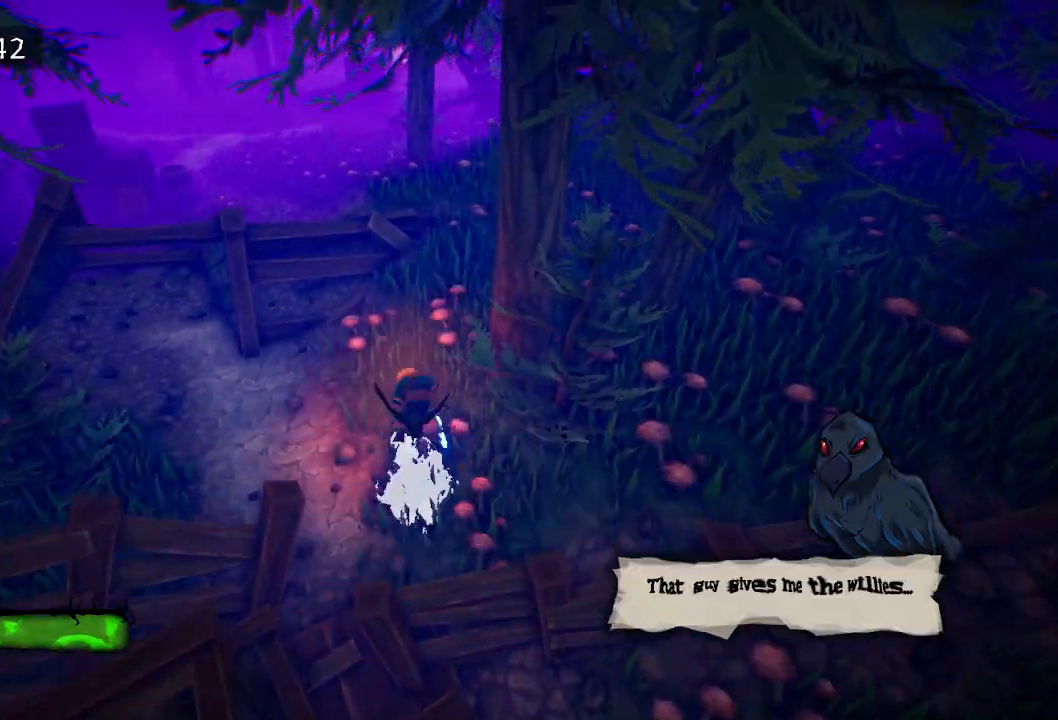
{"keys": ["a", "w"], "mouse": [], "events": [[33, "e", "up"], [133, "e", "down"], [267, "e", "up"], [317, "space", "down"], [467, "a", "down"], [467, "space", "up"]]}
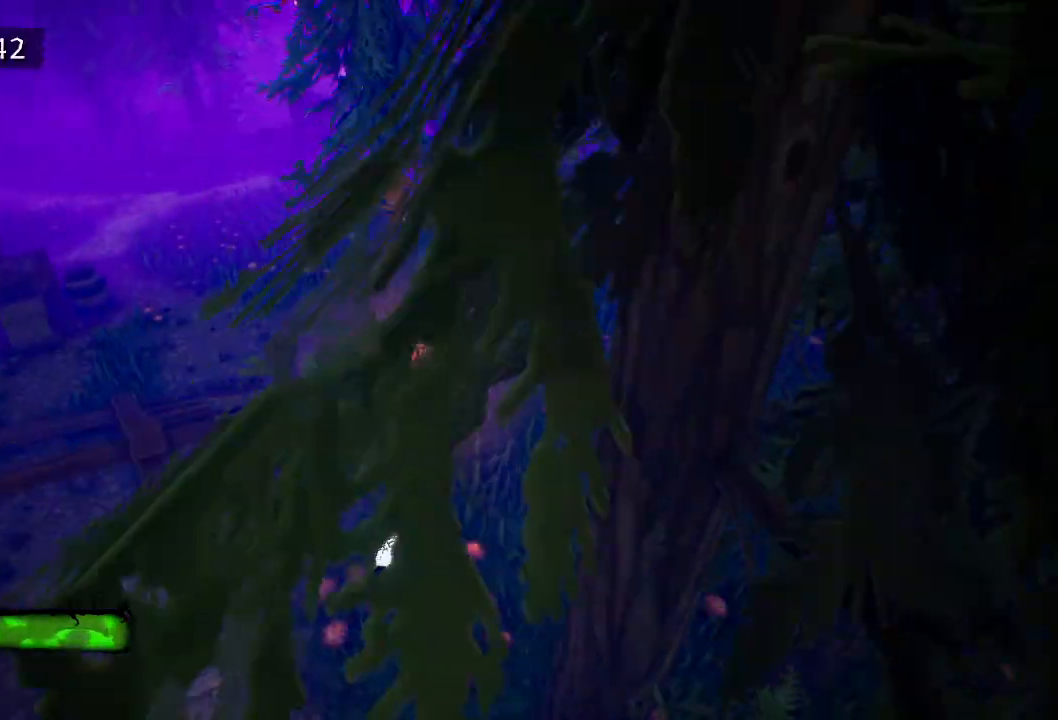
{"keys": ["w"], "mouse": [], "events": [[50, "space", "down"], [100, "a", "up"], [150, "e", "down"], [150, "space", "up"], [283, "e", "up"], [333, "e", "down"], [483, "e", "up"]]}
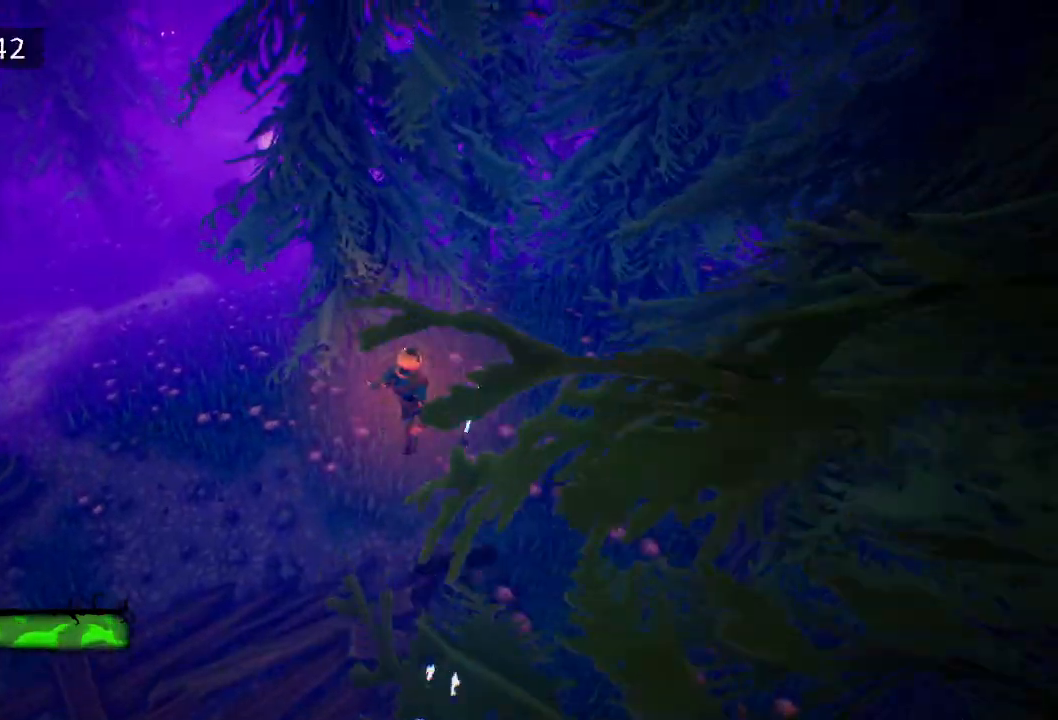
{"keys": ["e", "w"], "mouse": [], "events": [[83, "e", "down"], [217, "e", "up"], [300, "e", "down"], [400, "e", "up"], [483, "e", "down"]]}
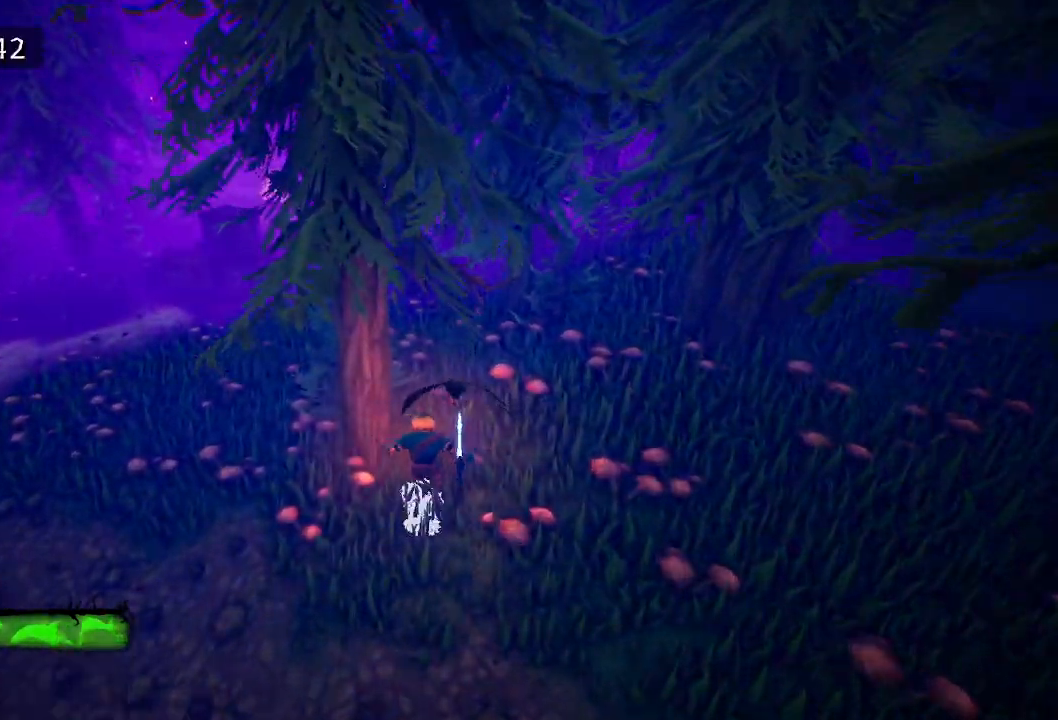
{"keys": ["a", "w"], "mouse": [], "events": [[133, "e", "up"], [233, "e", "down"], [317, "e", "up"], [417, "e", "down"], [467, "a", "down"], [500, "e", "up"]]}
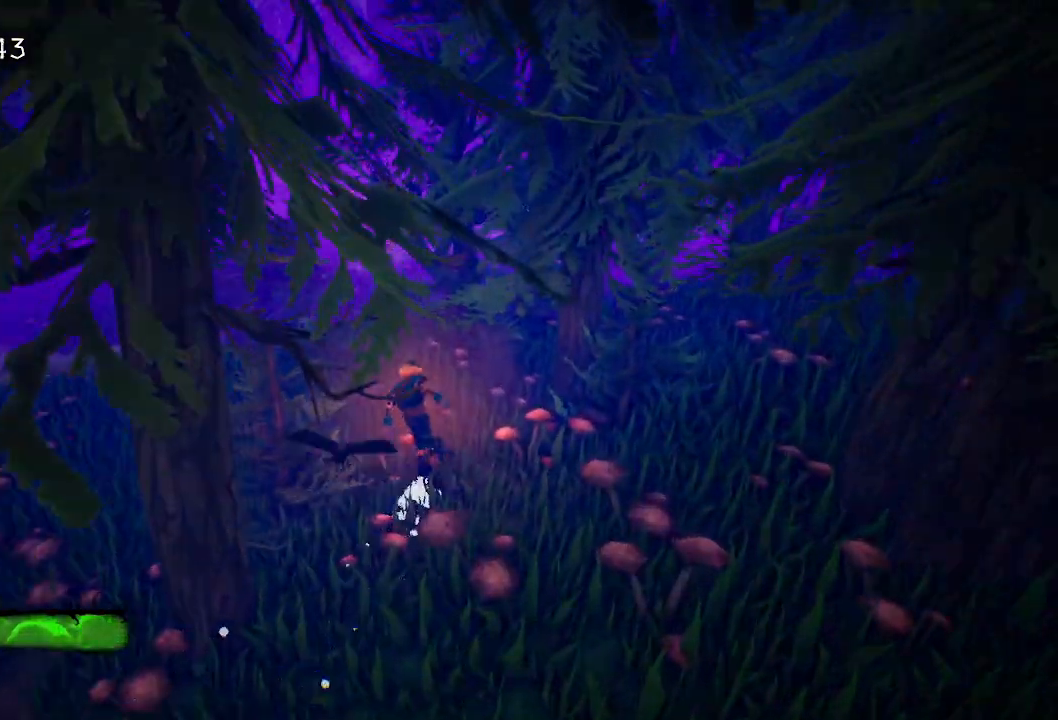
{"keys": ["w"], "mouse": [], "events": [[100, "a", "up"], [150, "e", "down"], [250, "e", "up"], [333, "e", "down"], [433, "e", "up"]]}
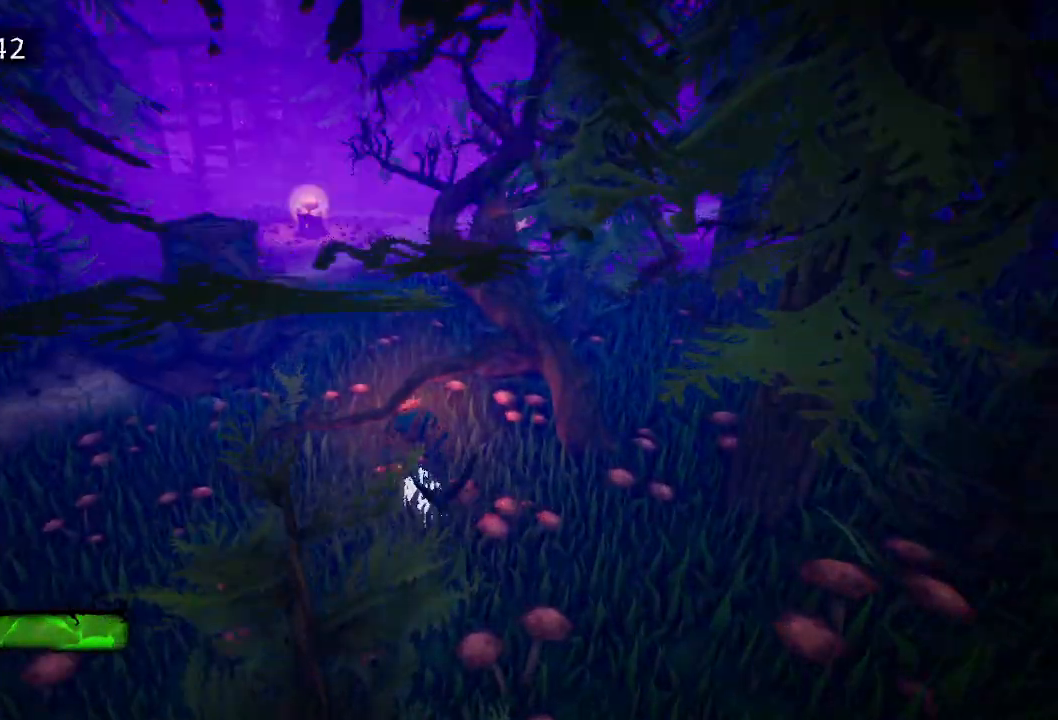
{"keys": ["w"], "mouse": [], "events": [[33, "e", "down"], [117, "e", "up"], [217, "e", "down"], [300, "e", "up"], [400, "e", "down"], [500, "e", "up"]]}
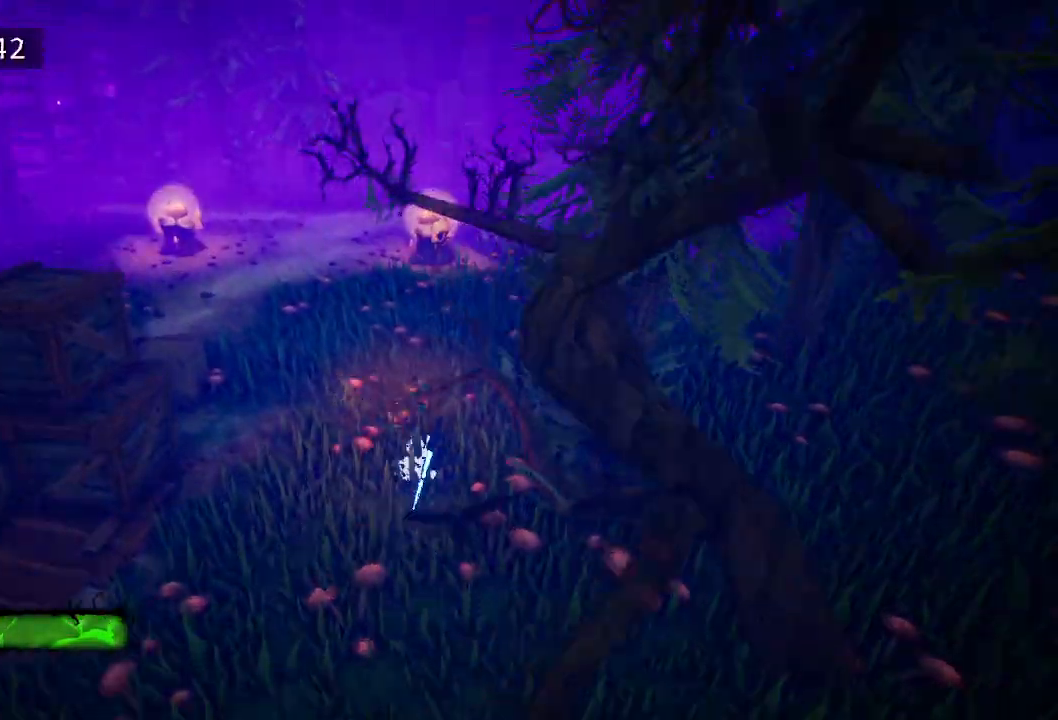
{"keys": ["w"], "mouse": [], "events": [[100, "e", "down"], [183, "e", "up"], [283, "e", "down"], [417, "e", "up"]]}